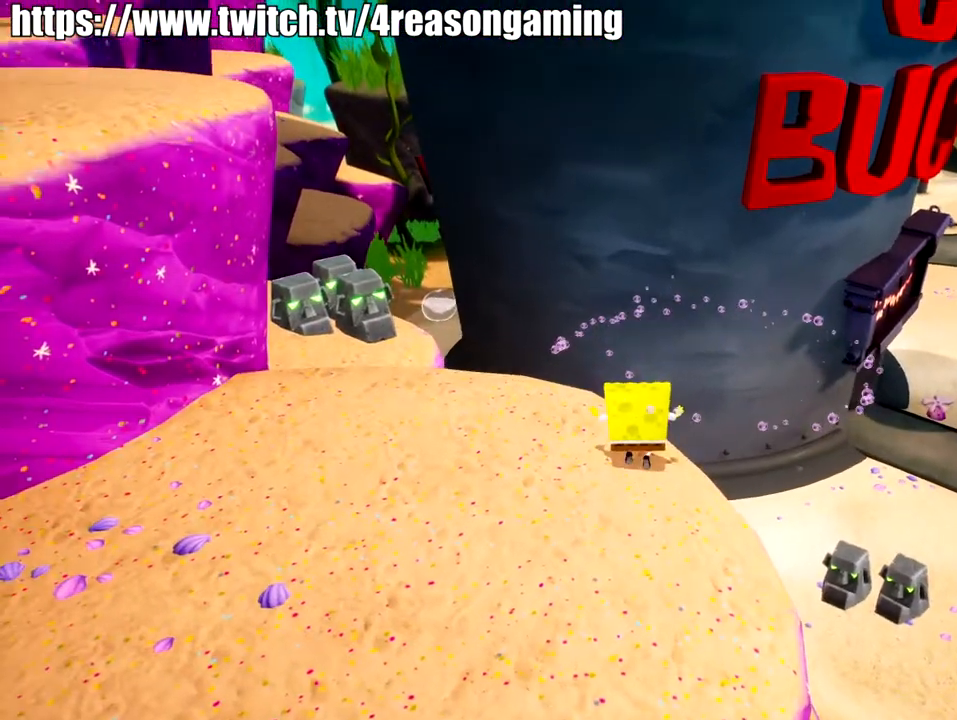
Gameplay with a controller (PlayStation layout); each line is a JSON object with the inputs held at the frame after it. "events" lists button and stick changes between this image and that frame as [ms after this image, input, new state], when the widget could be followed in between.
{"buttons": [], "left_stick": "center", "right_stick": "right", "events": [[150, "left_stick", "center"], [150, "right_stick", "right"]]}
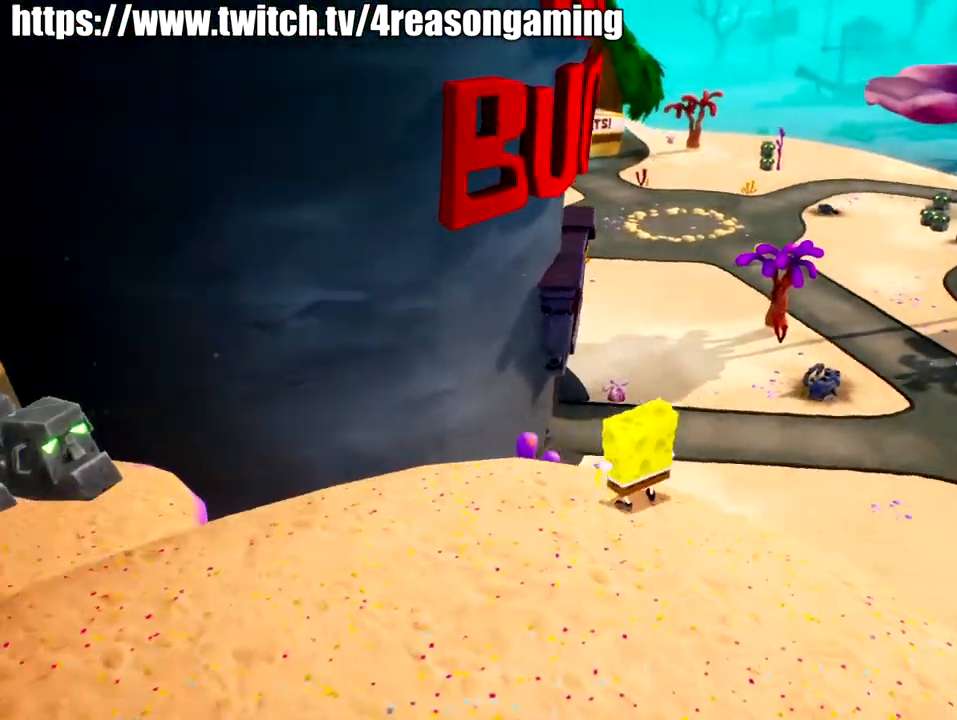
{"buttons": [], "left_stick": "right", "right_stick": "right", "events": [[167, "left_stick", "right"]]}
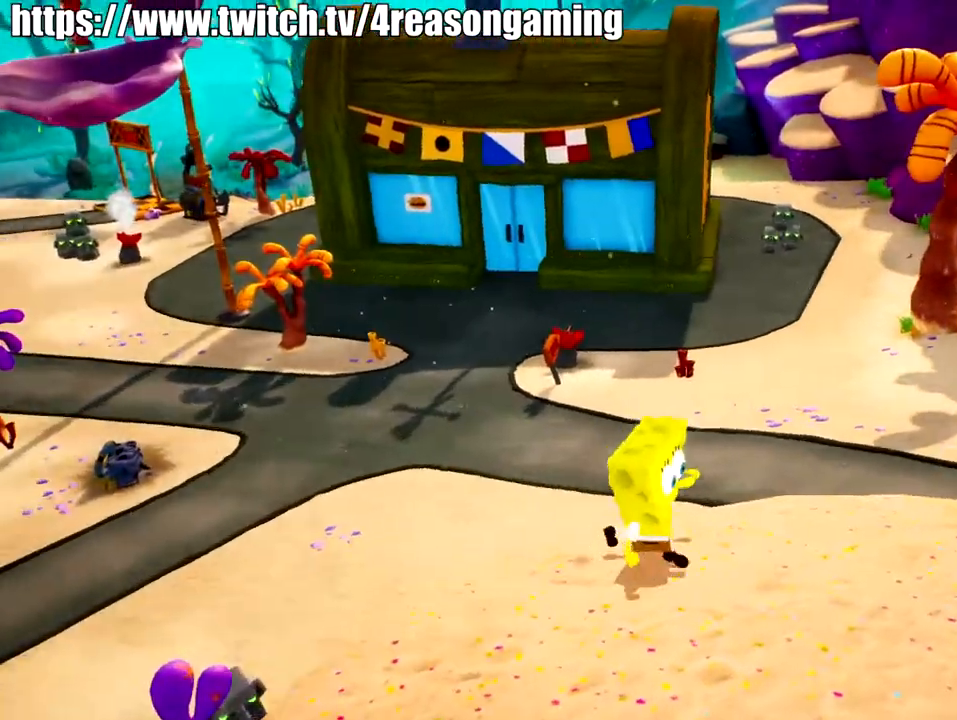
{"buttons": [], "left_stick": "up", "right_stick": "center", "events": [[116, "left_stick", "up-right"], [383, "left_stick", "up"], [433, "right_stick", "center"]]}
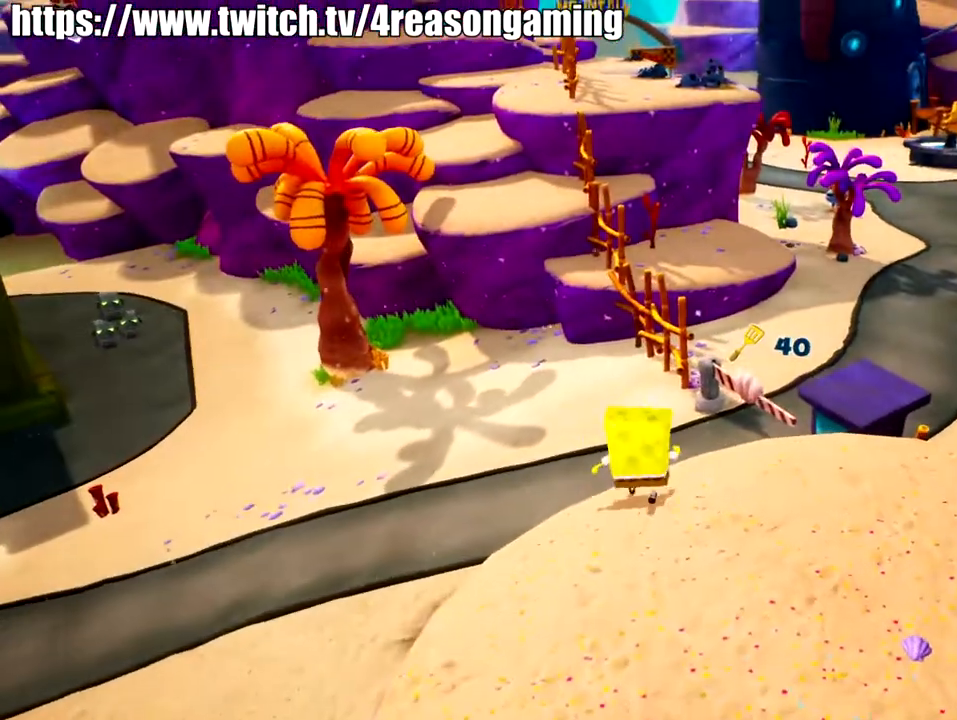
{"buttons": [], "left_stick": "up", "right_stick": "center", "events": []}
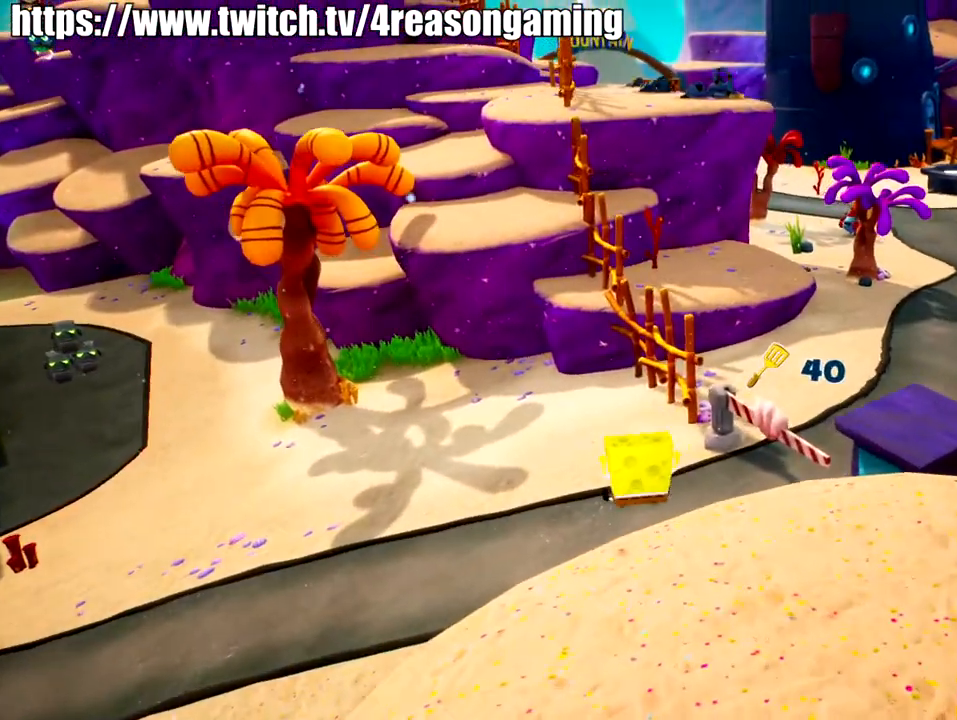
{"buttons": [], "left_stick": "up-left", "right_stick": "center", "events": [[17, "left_stick", "up-left"]]}
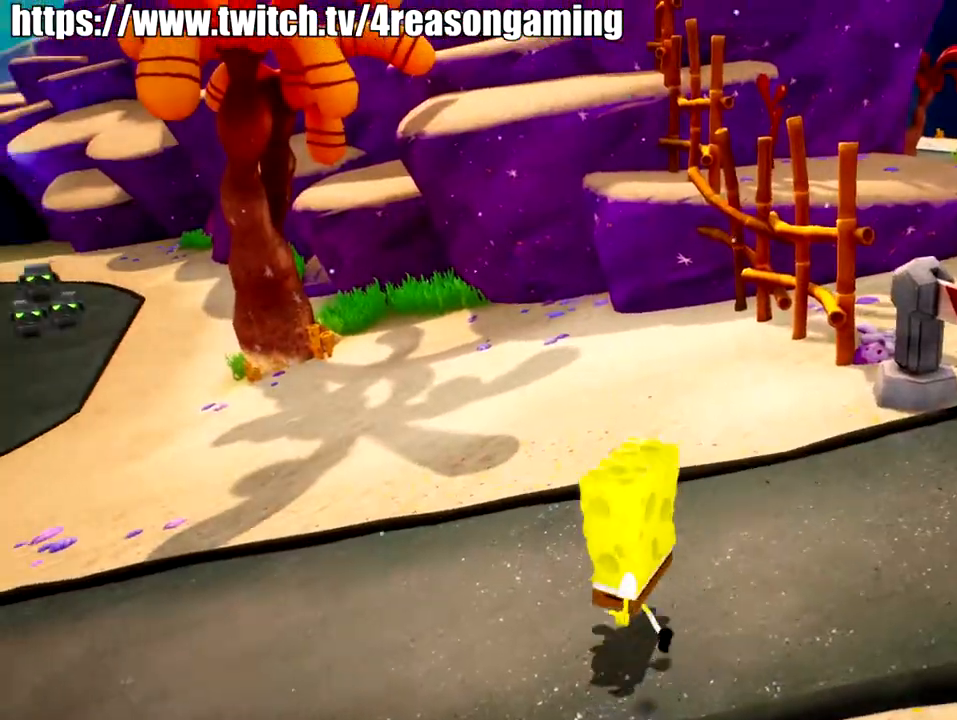
{"buttons": [], "left_stick": "up", "right_stick": "center", "events": [[401, "left_stick", "up"]]}
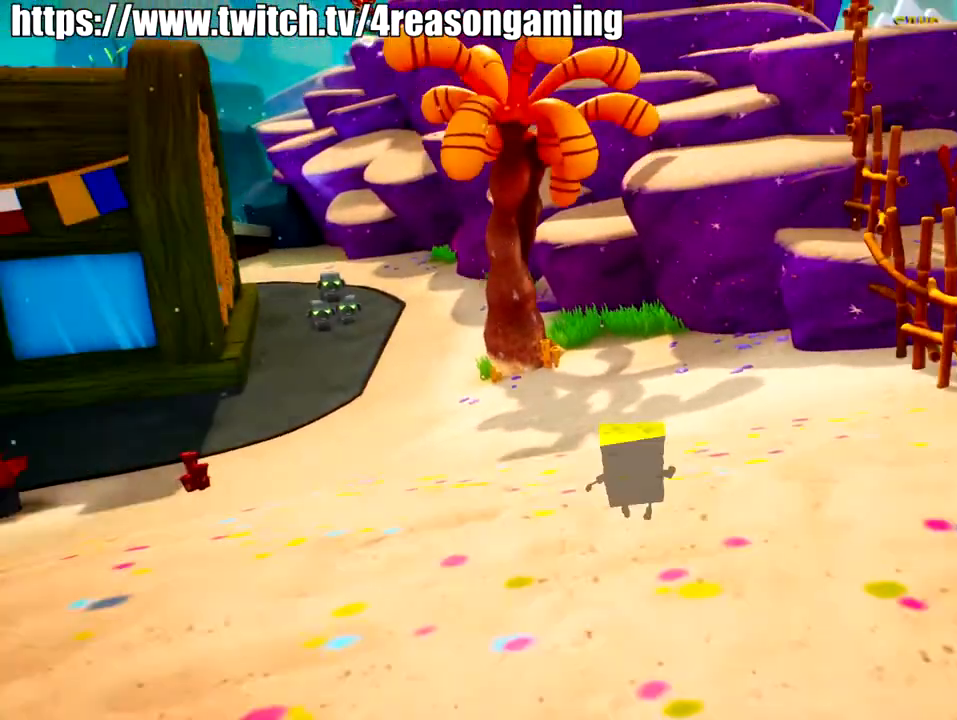
{"buttons": [], "left_stick": "center", "right_stick": "up", "events": [[267, "right_stick", "up-left"], [317, "left_stick", "center"], [367, "right_stick", "up"]]}
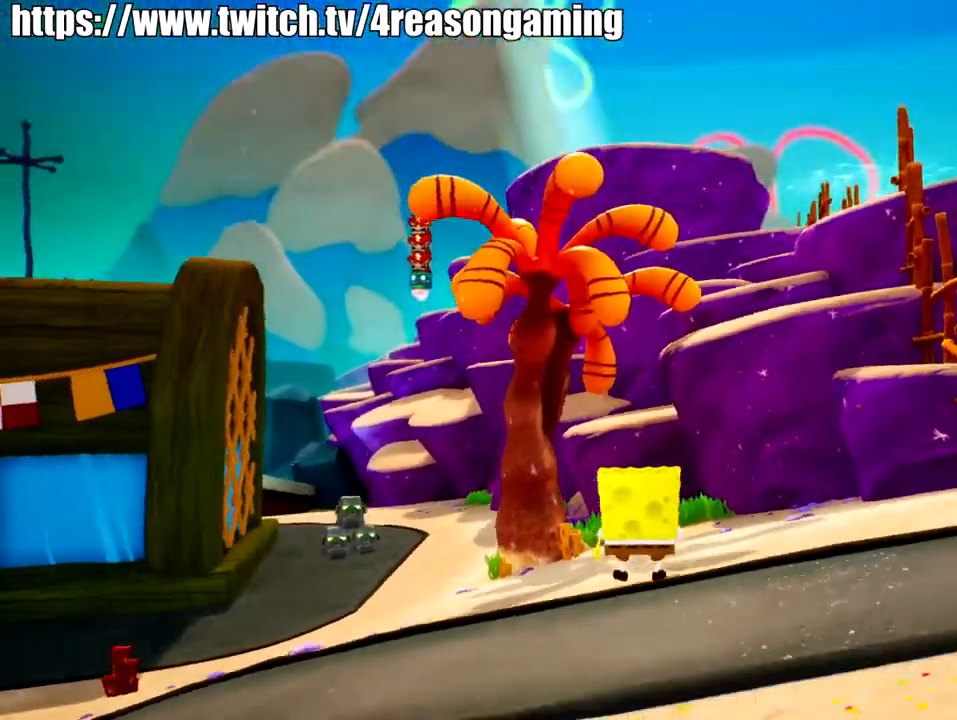
{"buttons": [], "left_stick": "down", "right_stick": "left", "events": [[84, "left_stick", "left"], [184, "left_stick", "down-left"], [234, "right_stick", "center"], [334, "left_stick", "down"], [434, "right_stick", "left"]]}